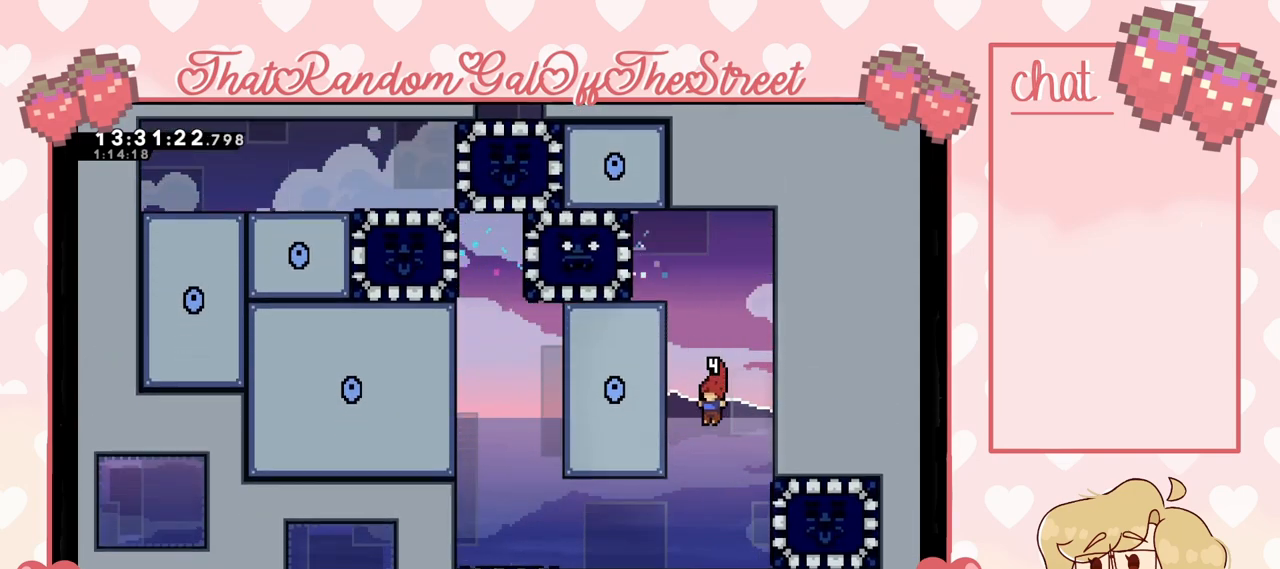
Gameplay with a controller (Xbox layout); each line is a JSON object with the inputs held at the frame after it. "events" lists button and stick changes between this image and that frame as [ms after this image, input, new state], when the widget could be followed in between.
{"buttons": [], "left_stick": "left", "right_stick": "center", "events": []}
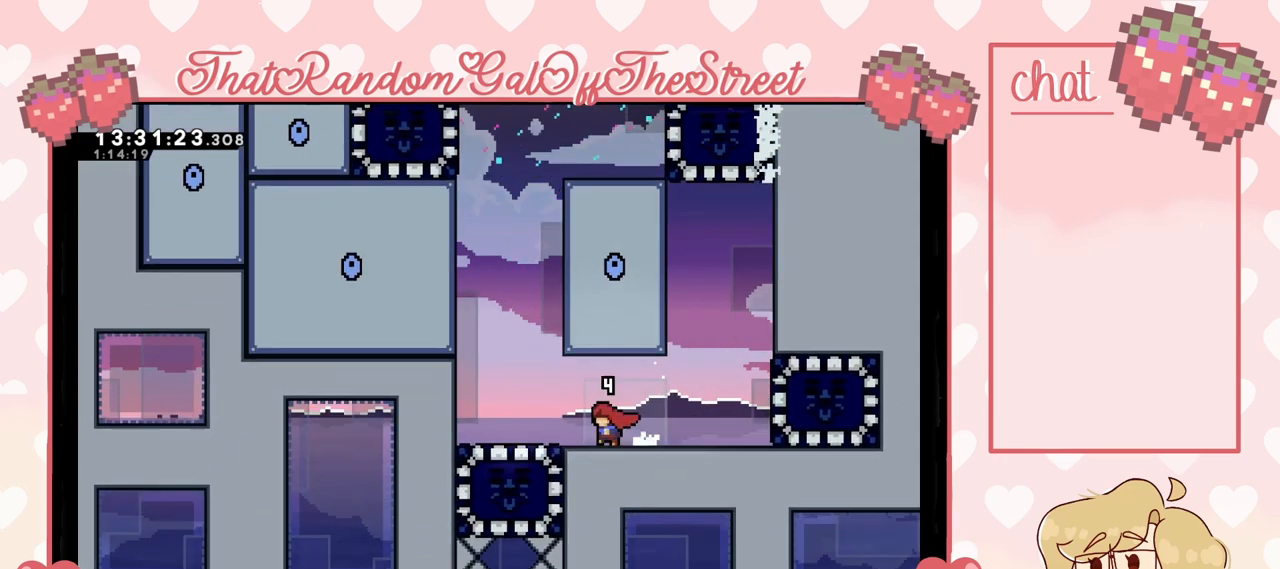
{"buttons": [], "left_stick": "center", "right_stick": "center", "events": [[300, "left_stick", "center"]]}
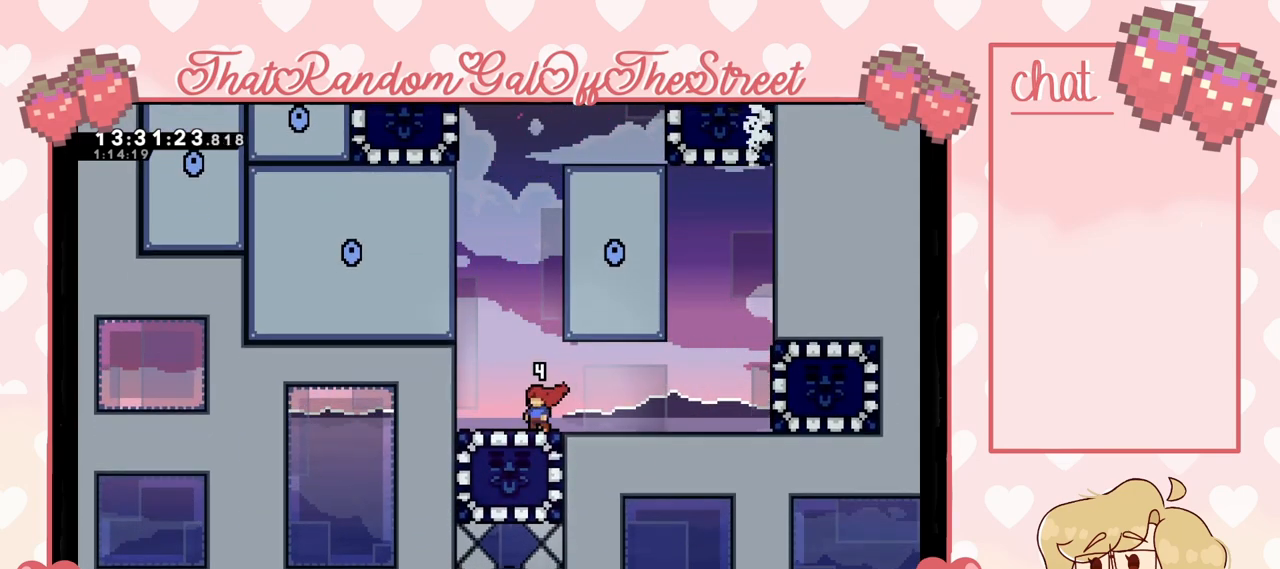
{"buttons": [], "left_stick": "left", "right_stick": "center", "events": [[500, "left_stick", "left"]]}
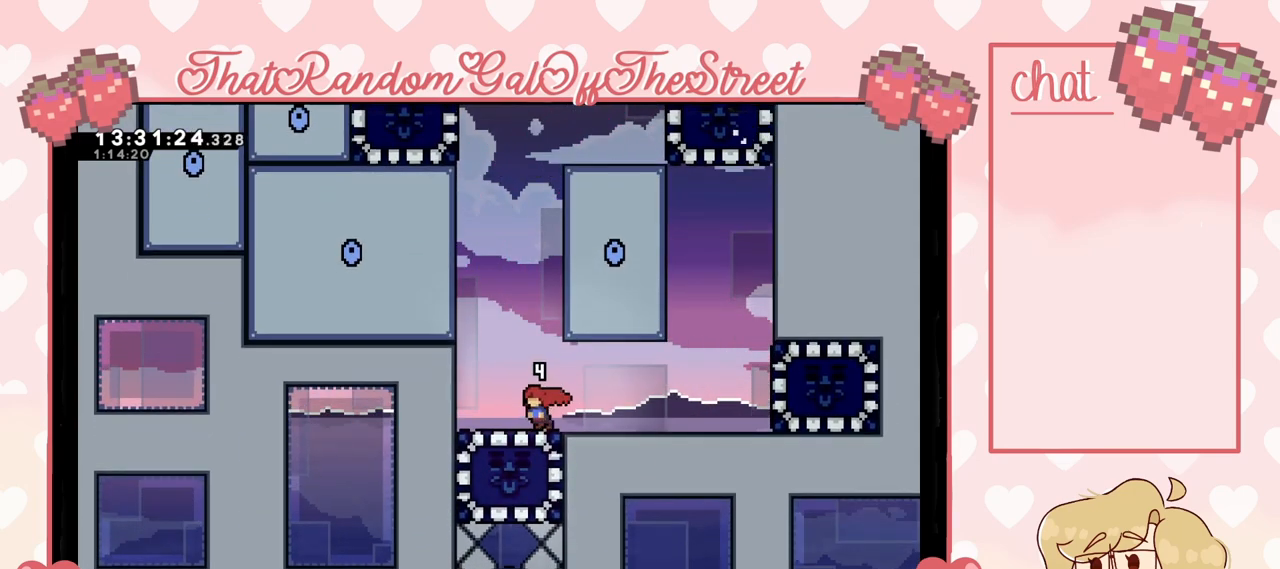
{"buttons": [], "left_stick": "center", "right_stick": "center", "events": [[133, "left_stick", "center"]]}
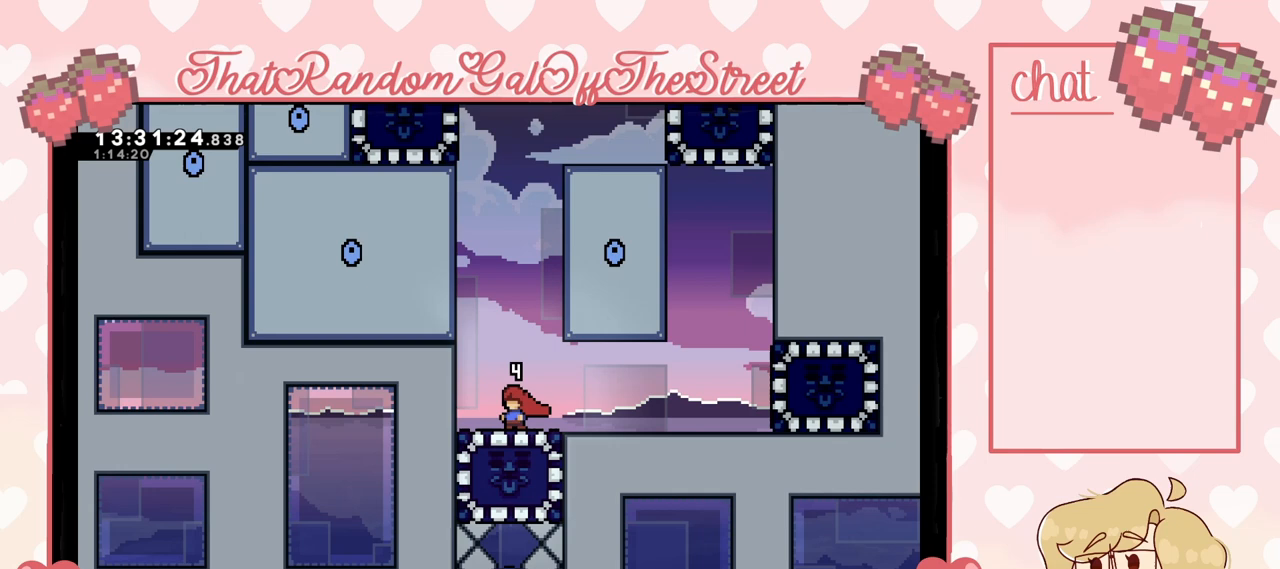
{"buttons": [], "left_stick": "center", "right_stick": "center", "events": []}
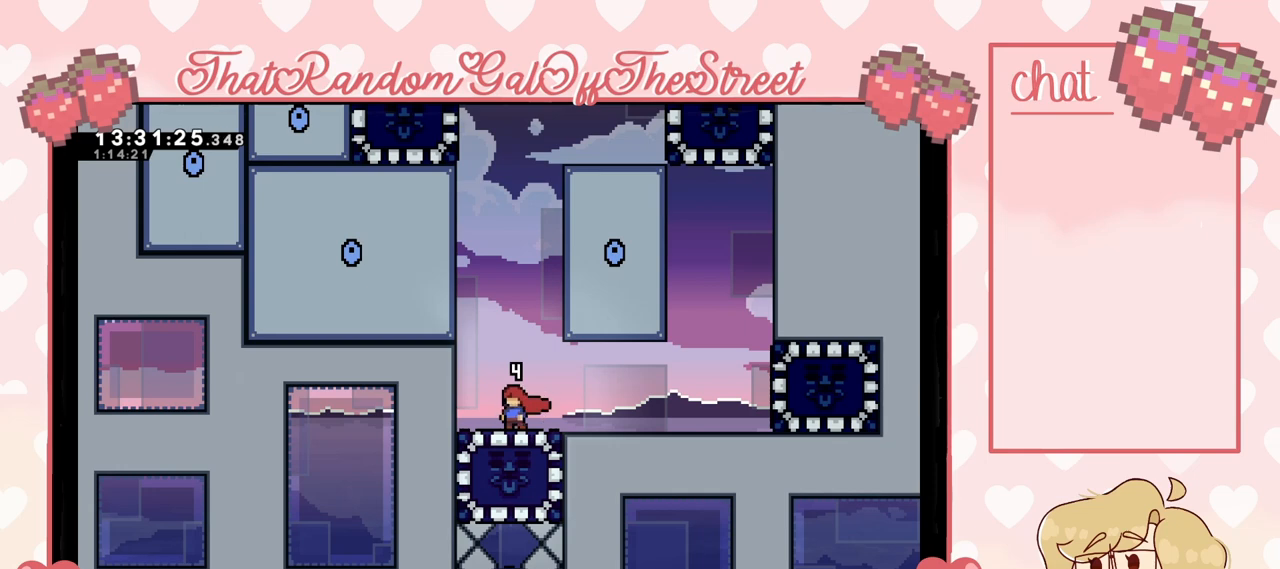
{"buttons": [], "left_stick": "center", "right_stick": "center", "events": []}
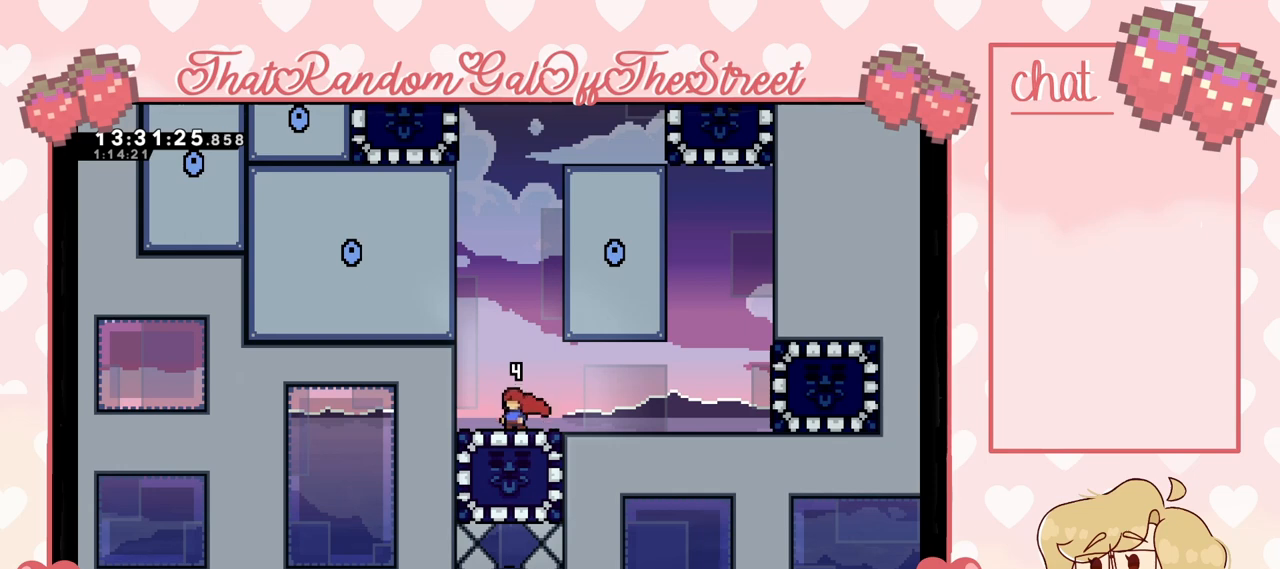
{"buttons": [], "left_stick": "center", "right_stick": "center", "events": []}
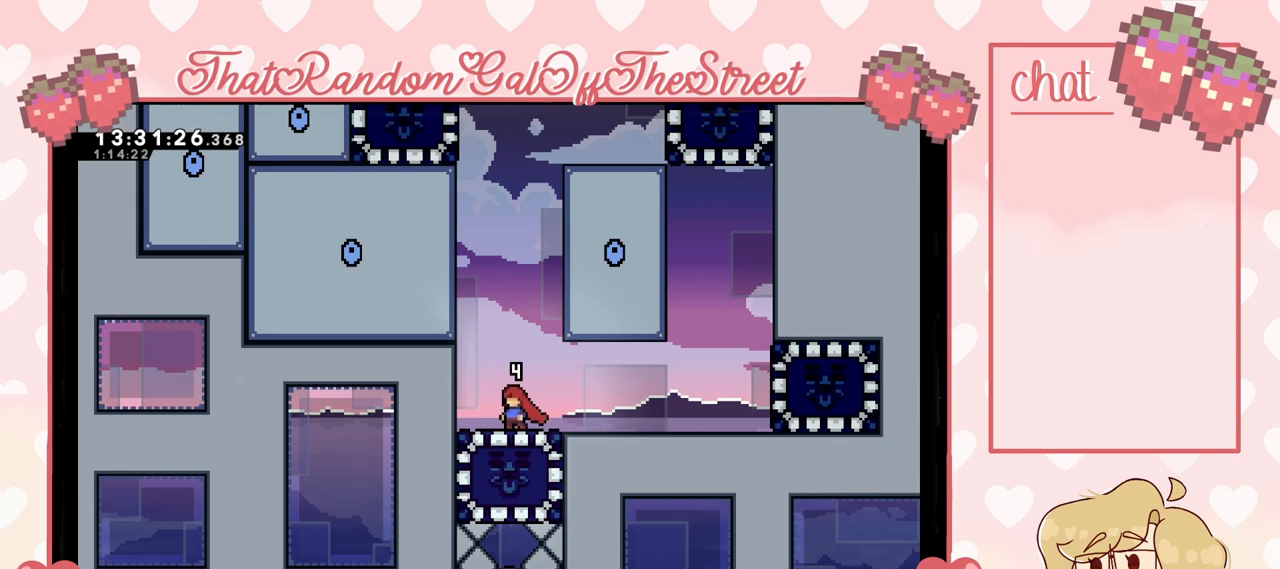
{"buttons": [], "left_stick": "center", "right_stick": "center", "events": []}
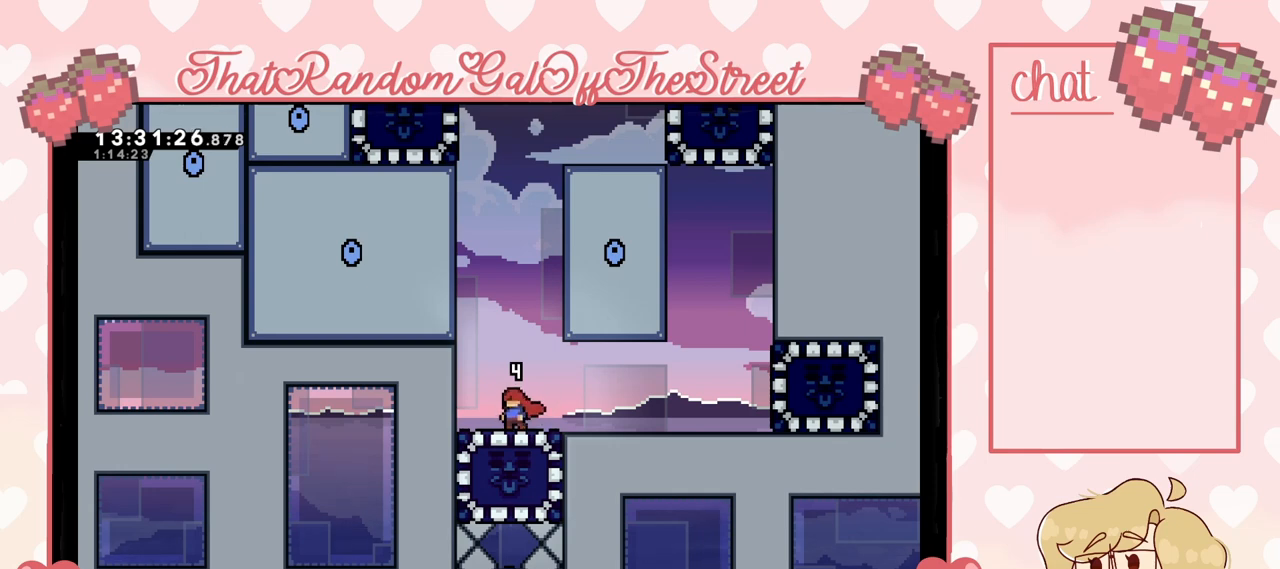
{"buttons": [], "left_stick": "left", "right_stick": "center", "events": [[233, "left_stick", "left"], [300, "A", "down"], [467, "A", "up"]]}
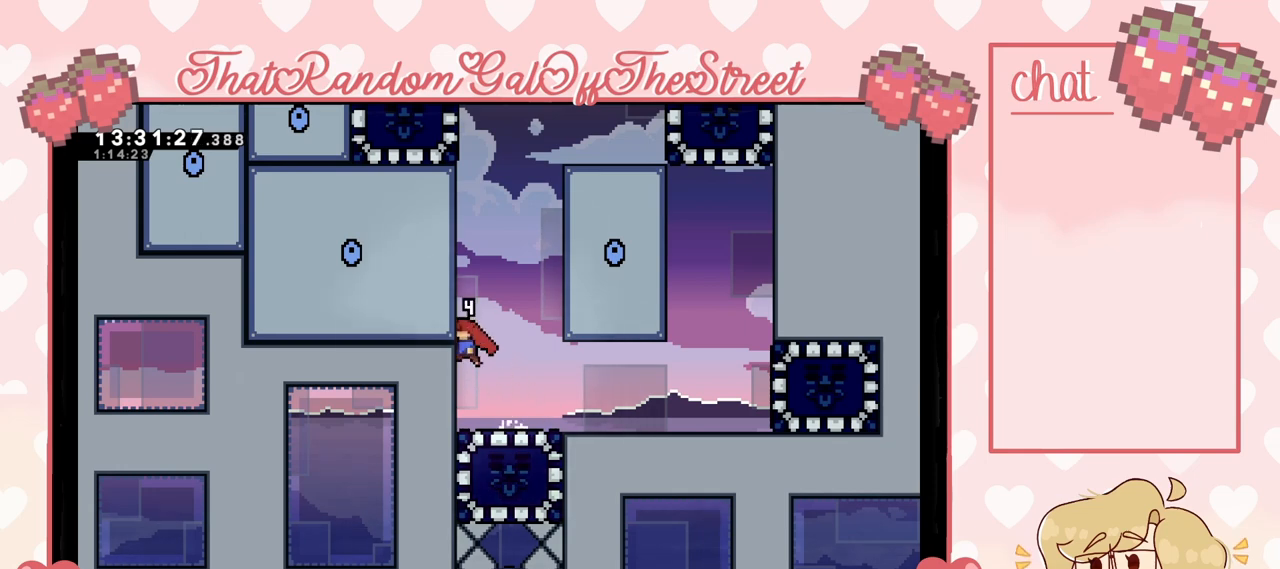
{"buttons": ["A"], "left_stick": "left", "right_stick": "center", "events": [[67, "A", "down"], [67, "left_stick", "up"], [133, "left_stick", "right"], [300, "A", "up"], [367, "A", "down"], [367, "left_stick", "left"]]}
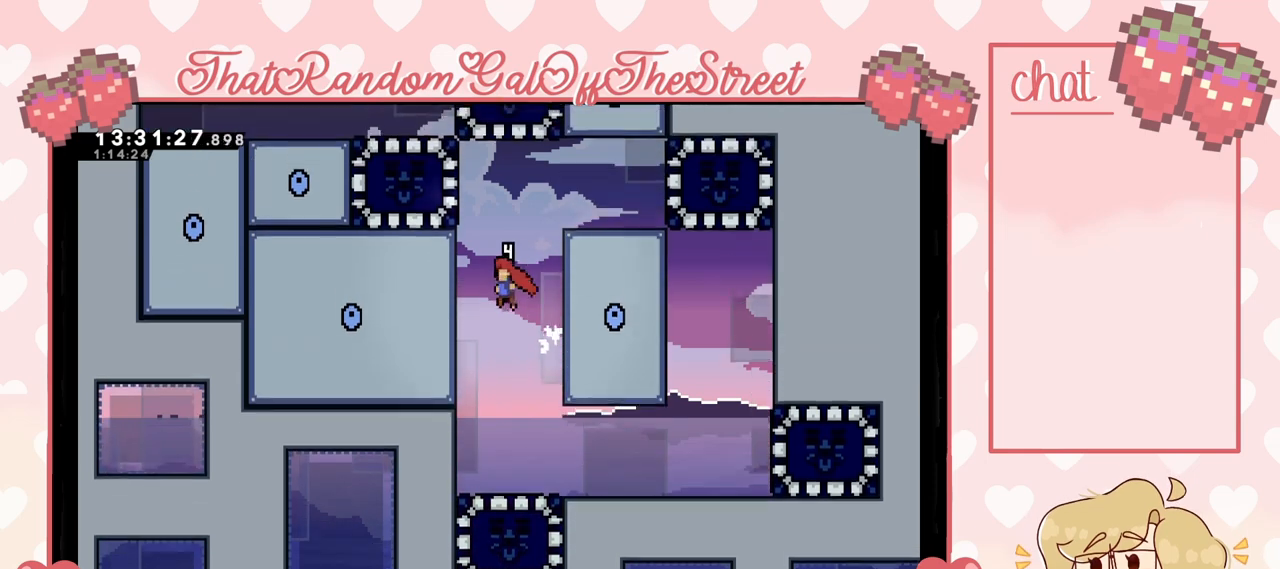
{"buttons": [], "left_stick": "right", "right_stick": "center", "events": [[133, "A", "up"], [200, "left_stick", "center"], [233, "A", "down"], [267, "left_stick", "right"], [500, "A", "up"]]}
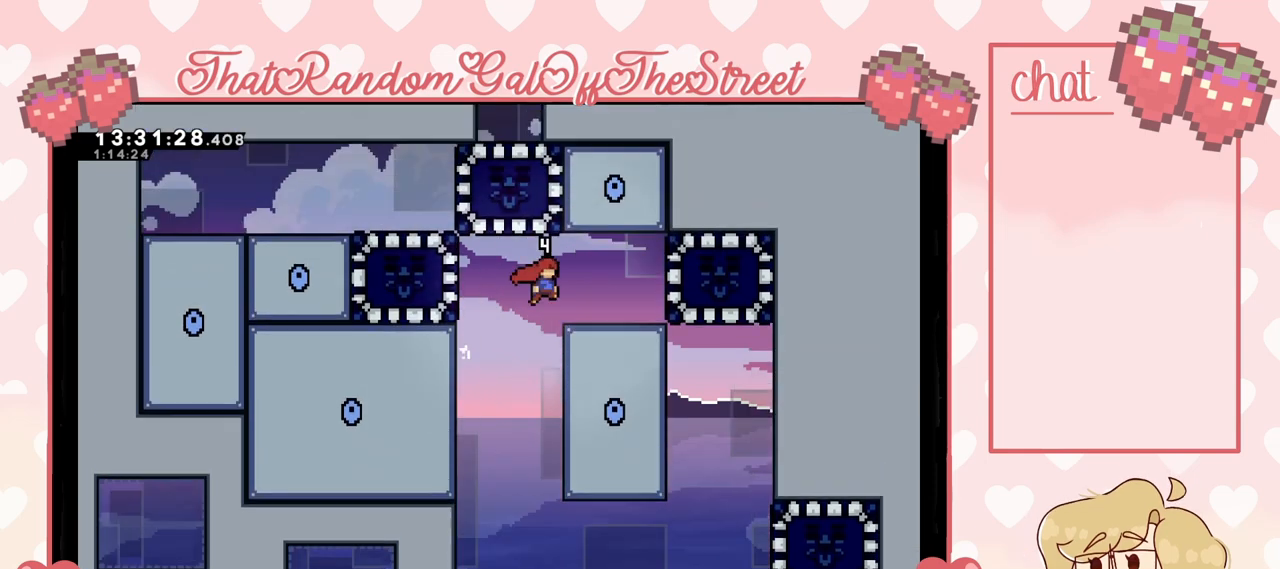
{"buttons": [], "left_stick": "center", "right_stick": "center", "events": [[200, "left_stick", "center"]]}
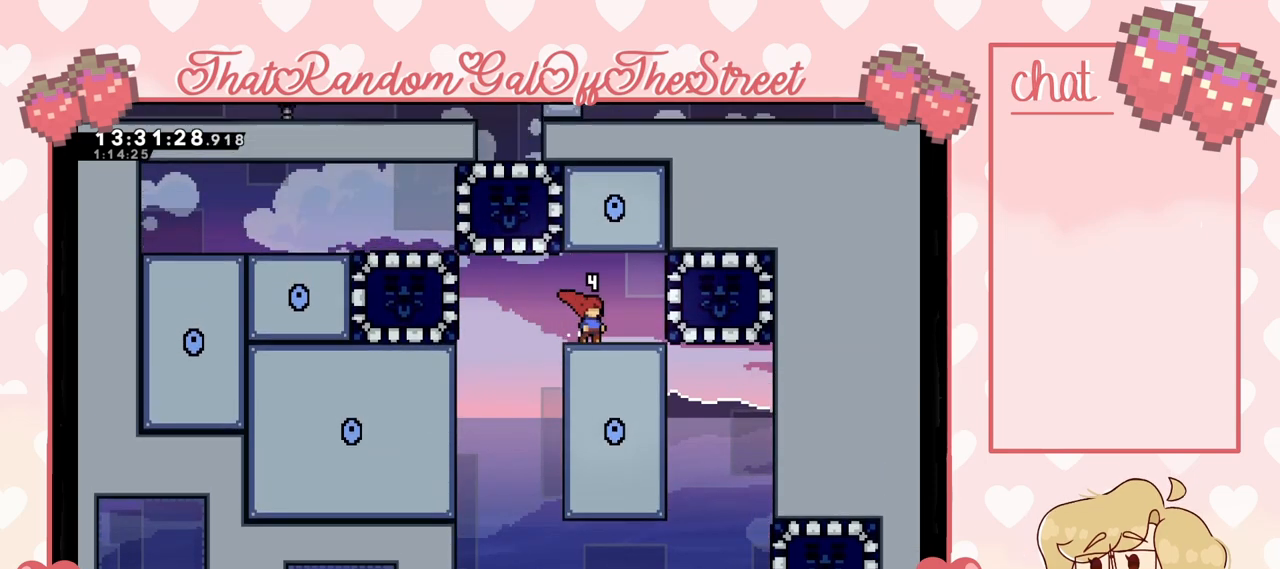
{"buttons": [], "left_stick": "center", "right_stick": "center", "events": [[200, "left_stick", "left"], [400, "left_stick", "center"]]}
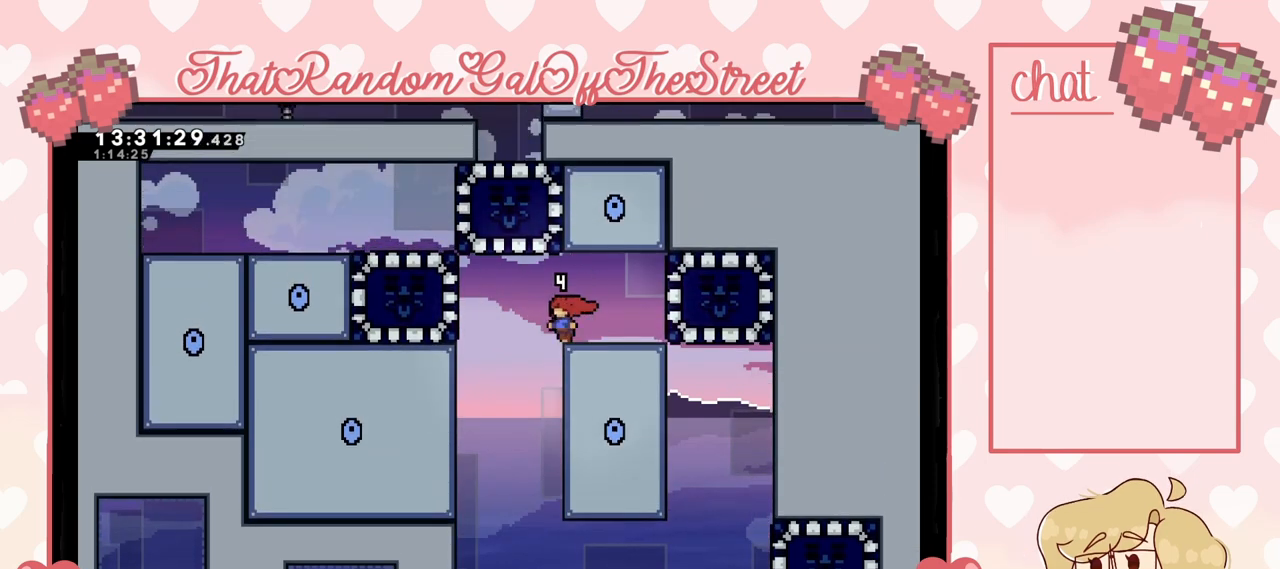
{"buttons": [], "left_stick": "center", "right_stick": "center", "events": []}
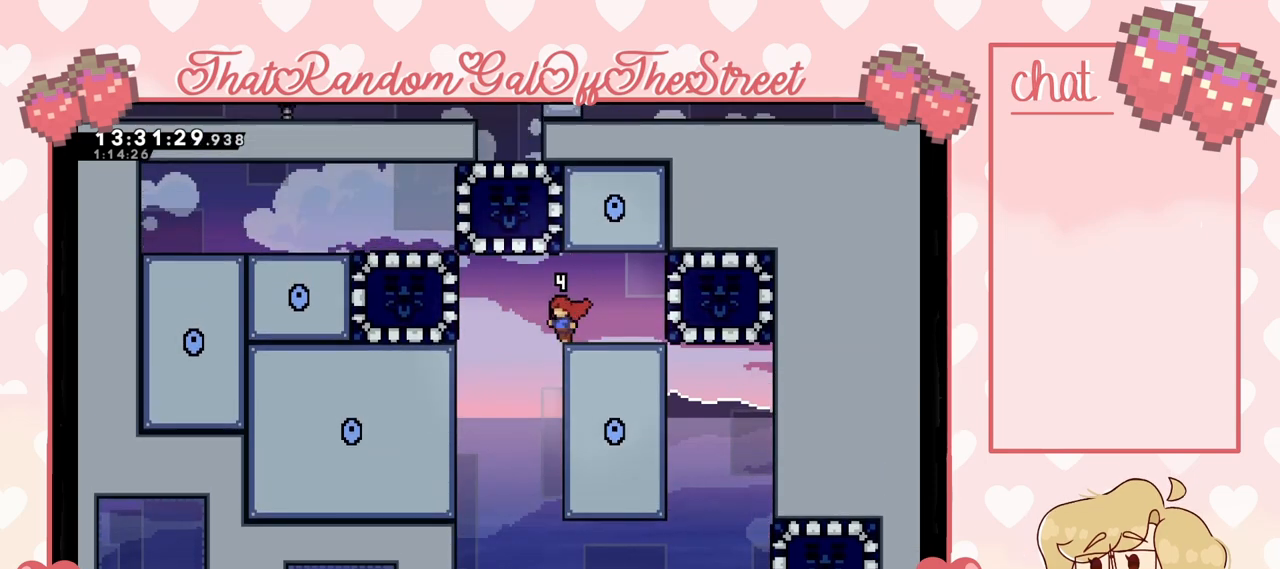
{"buttons": [], "left_stick": "center", "right_stick": "center", "events": []}
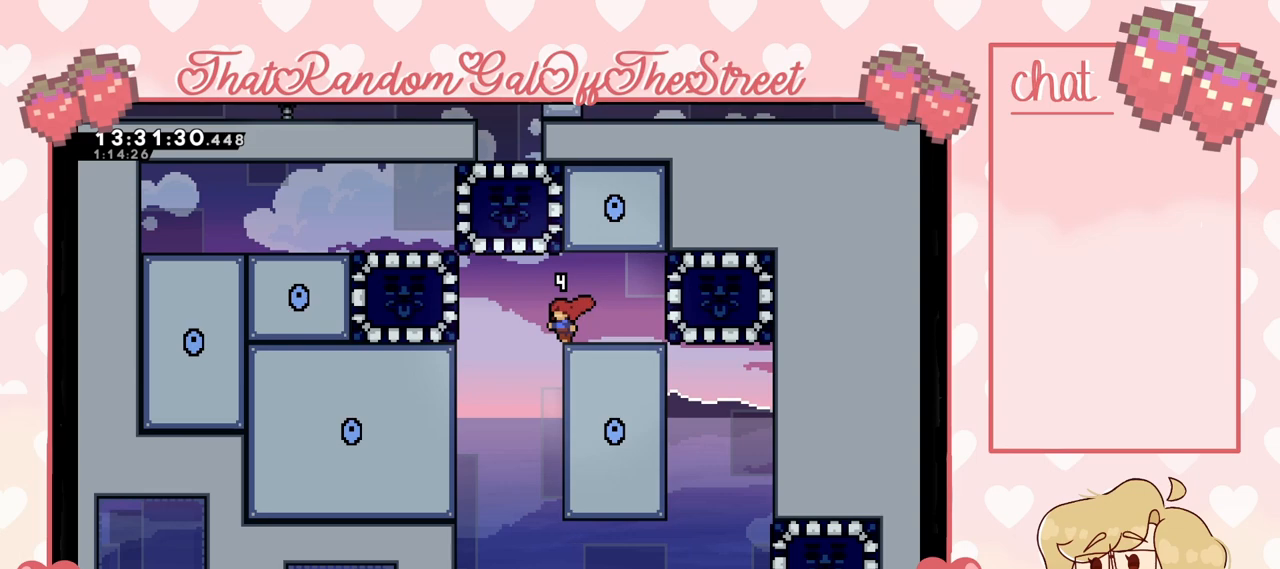
{"buttons": [], "left_stick": "left", "right_stick": "center", "events": [[233, "left_stick", "left"]]}
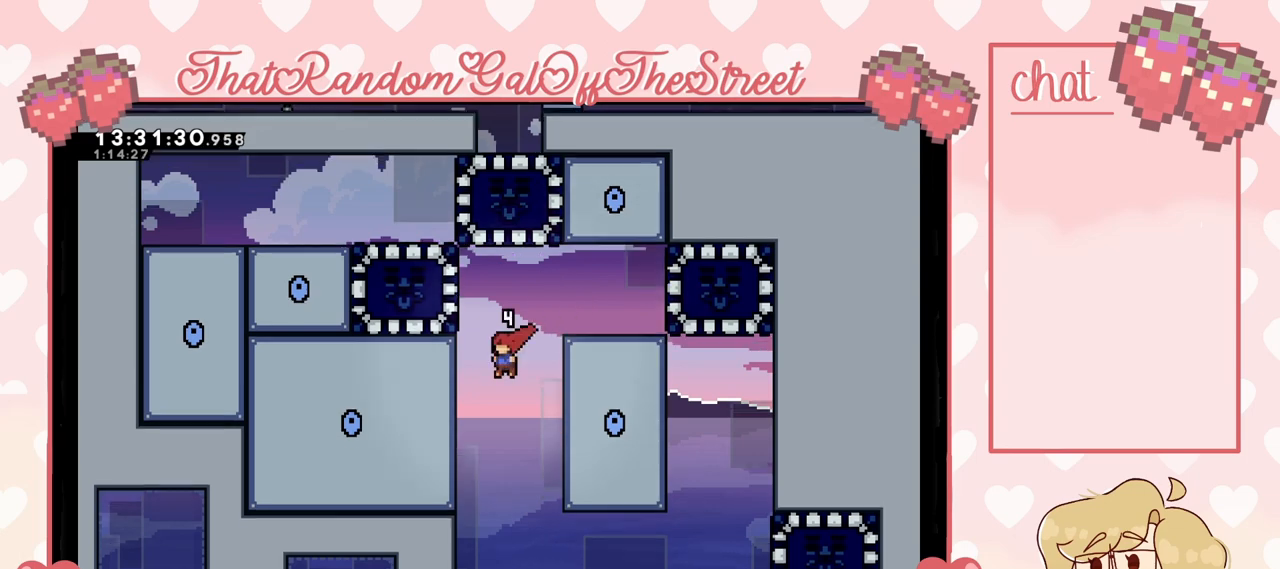
{"buttons": [], "left_stick": "right", "right_stick": "center", "events": [[33, "left_stick", "center"], [133, "left_stick", "right"]]}
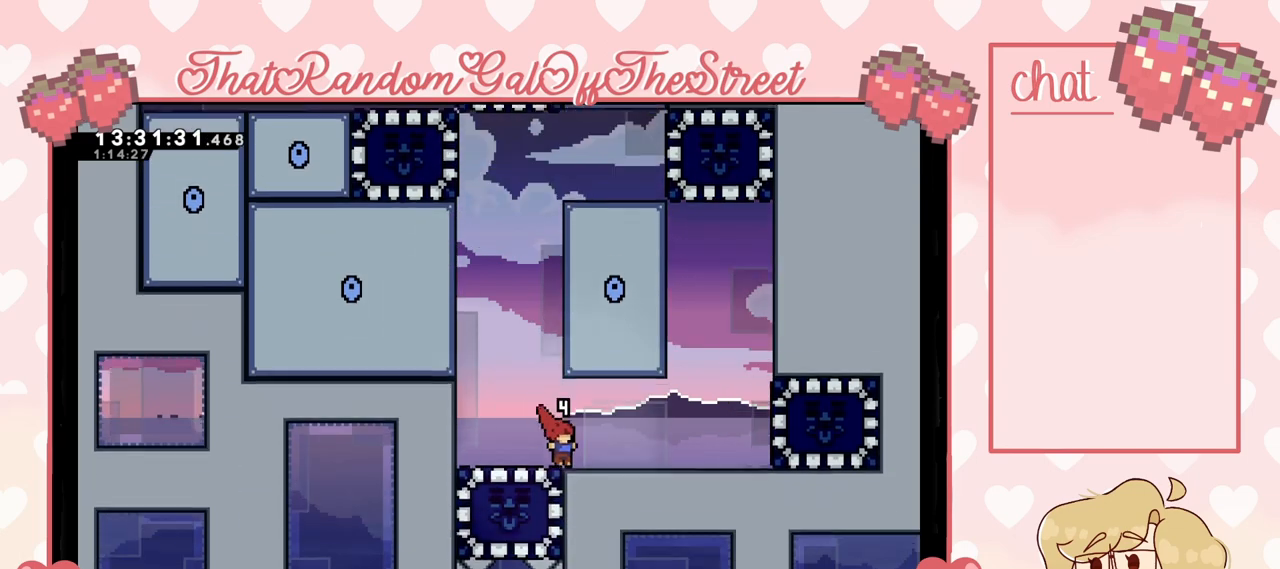
{"buttons": ["A"], "left_stick": "right", "right_stick": "center", "events": [[500, "A", "down"]]}
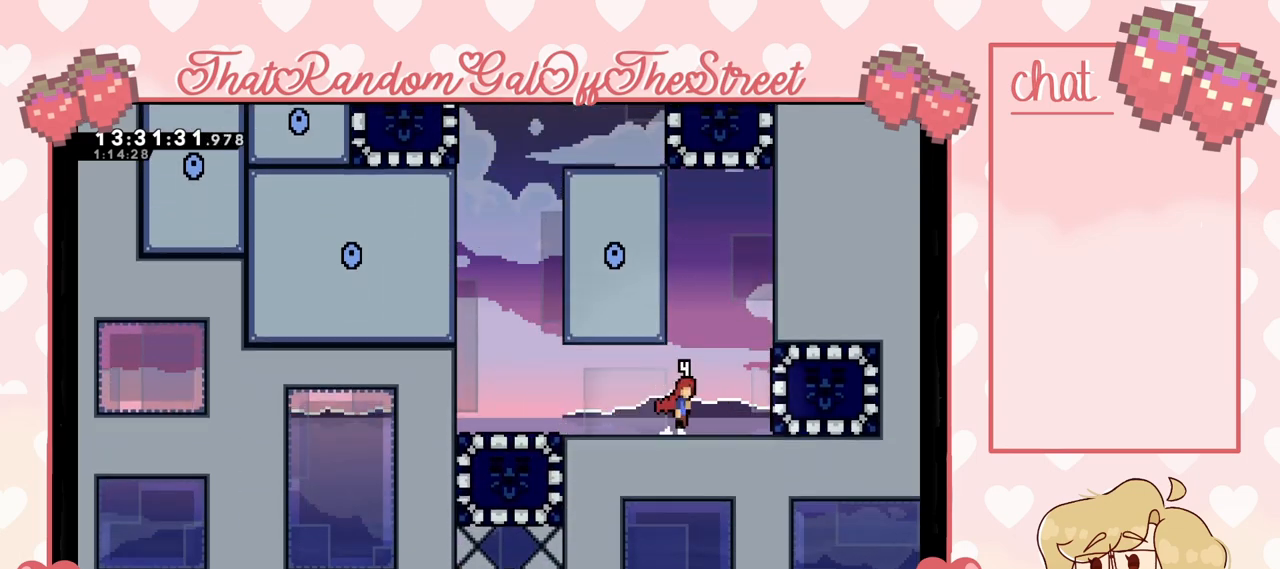
{"buttons": [], "left_stick": "left", "right_stick": "center", "events": [[200, "A", "up"], [267, "A", "down"], [267, "left_stick", "left"], [467, "A", "up"]]}
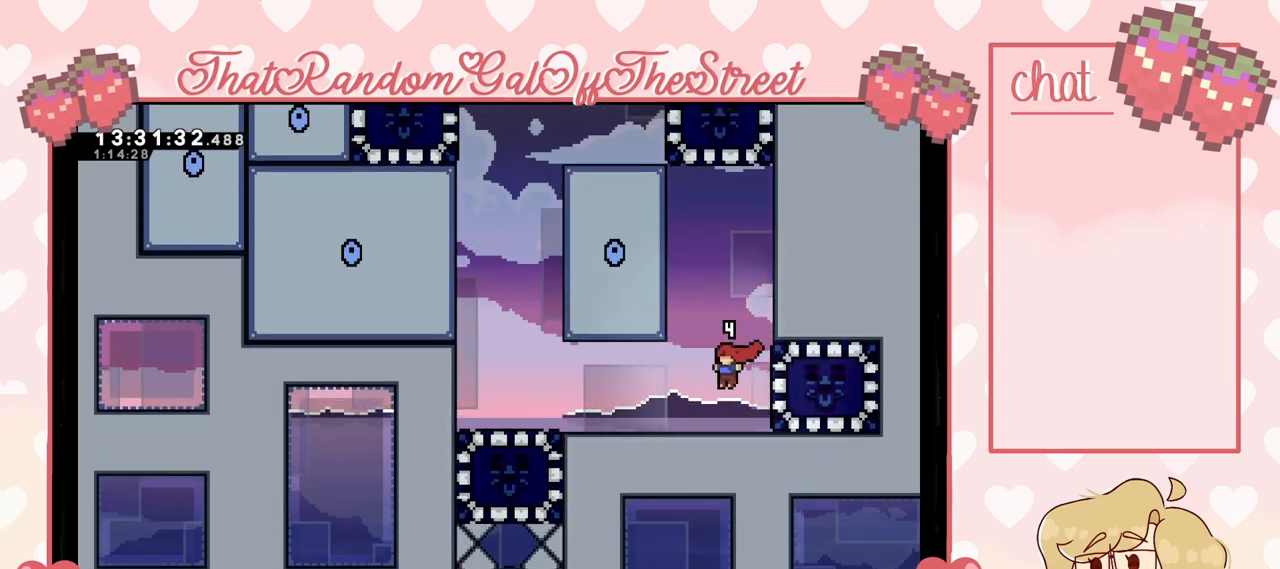
{"buttons": [], "left_stick": "right", "right_stick": "center", "events": [[67, "A", "down"], [133, "A", "up"], [233, "left_stick", "center"], [333, "left_stick", "right"]]}
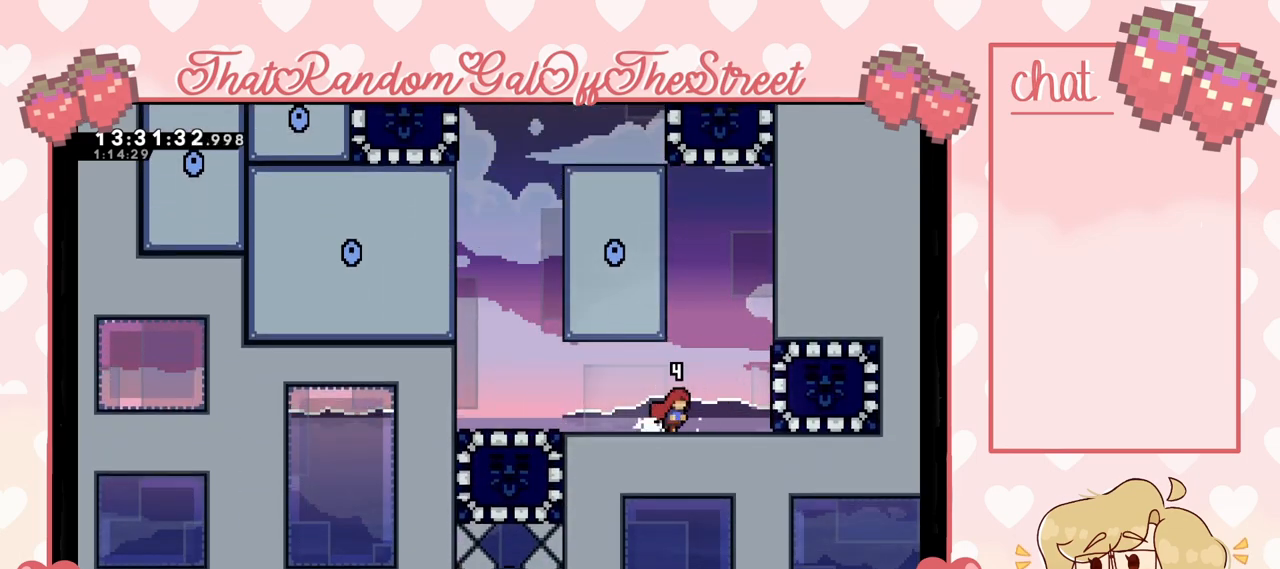
{"buttons": ["A"], "left_stick": "left", "right_stick": "center", "events": [[67, "A", "down"], [267, "A", "up"], [333, "A", "down"], [333, "left_stick", "left"]]}
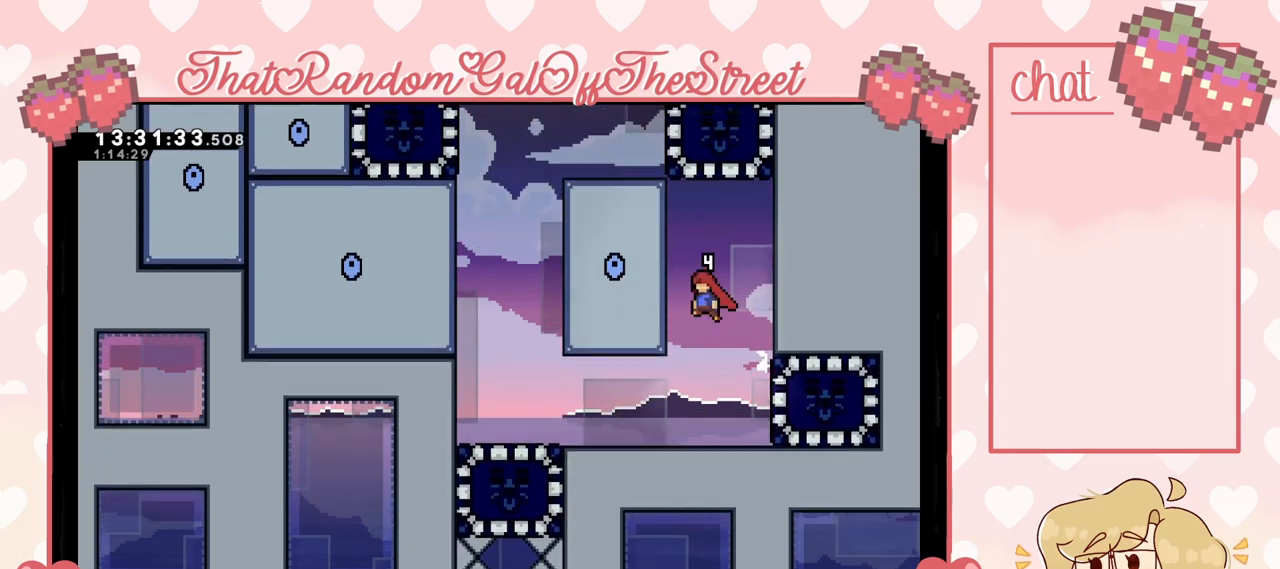
{"buttons": [], "left_stick": "up", "right_stick": "center", "events": [[67, "A", "up"], [133, "A", "down"], [167, "left_stick", "center"], [233, "left_stick", "up"], [300, "A", "up"], [367, "X", "down"], [500, "X", "up"]]}
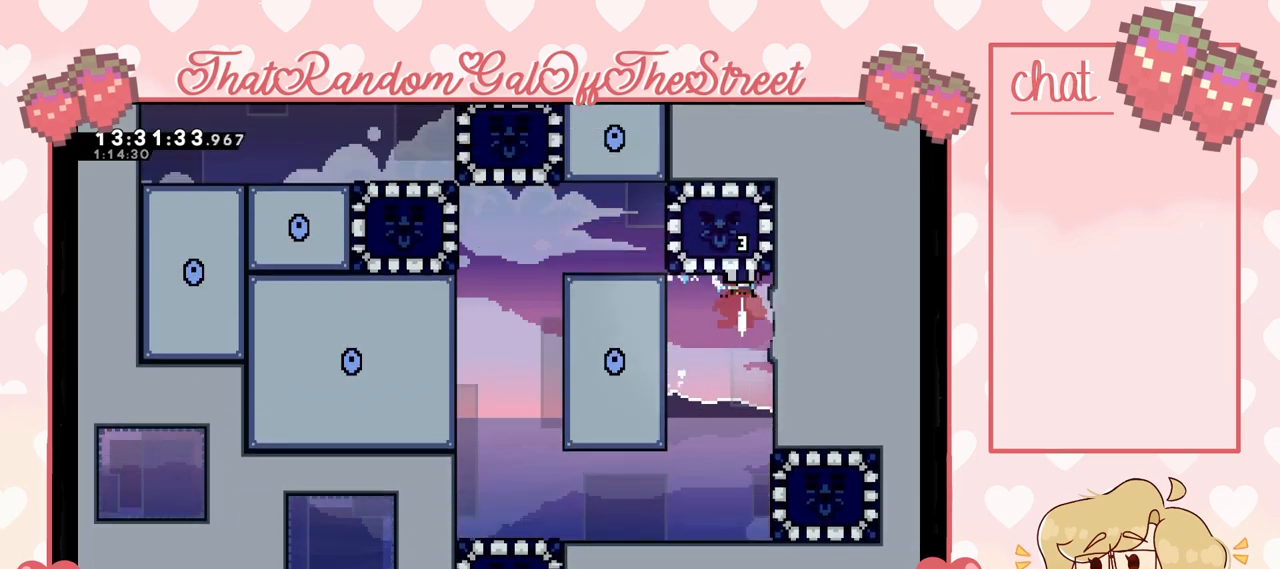
{"buttons": [], "left_stick": "left", "right_stick": "center", "events": [[67, "left_stick", "center"], [133, "left_stick", "left"], [333, "left_stick", "center"], [467, "left_stick", "left"]]}
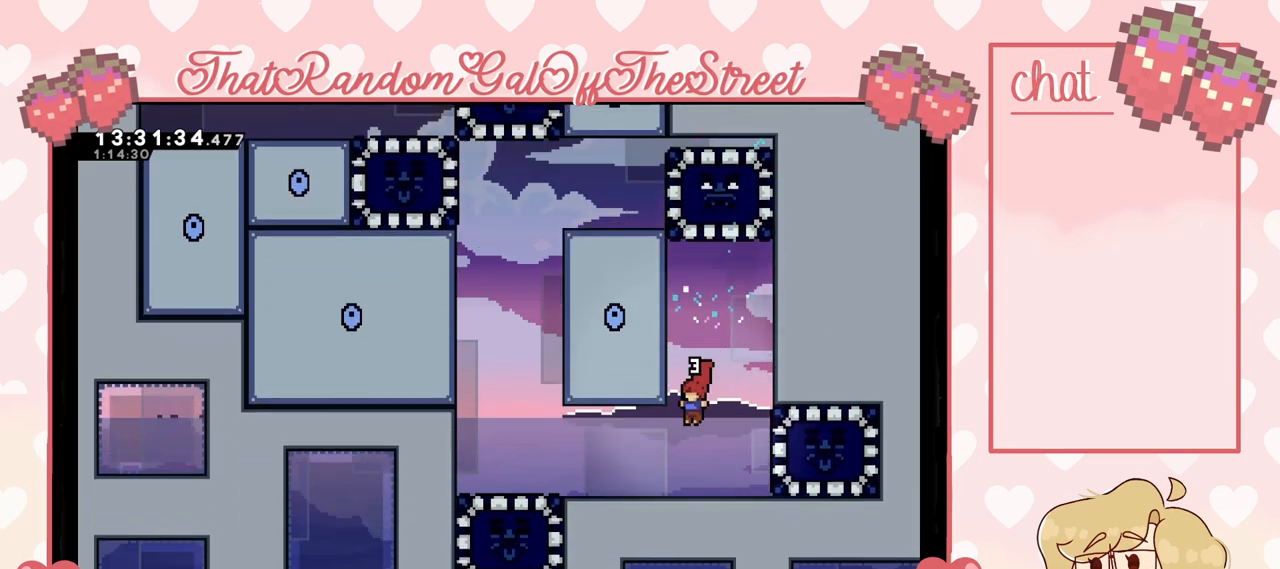
{"buttons": [], "left_stick": "left", "right_stick": "center", "events": []}
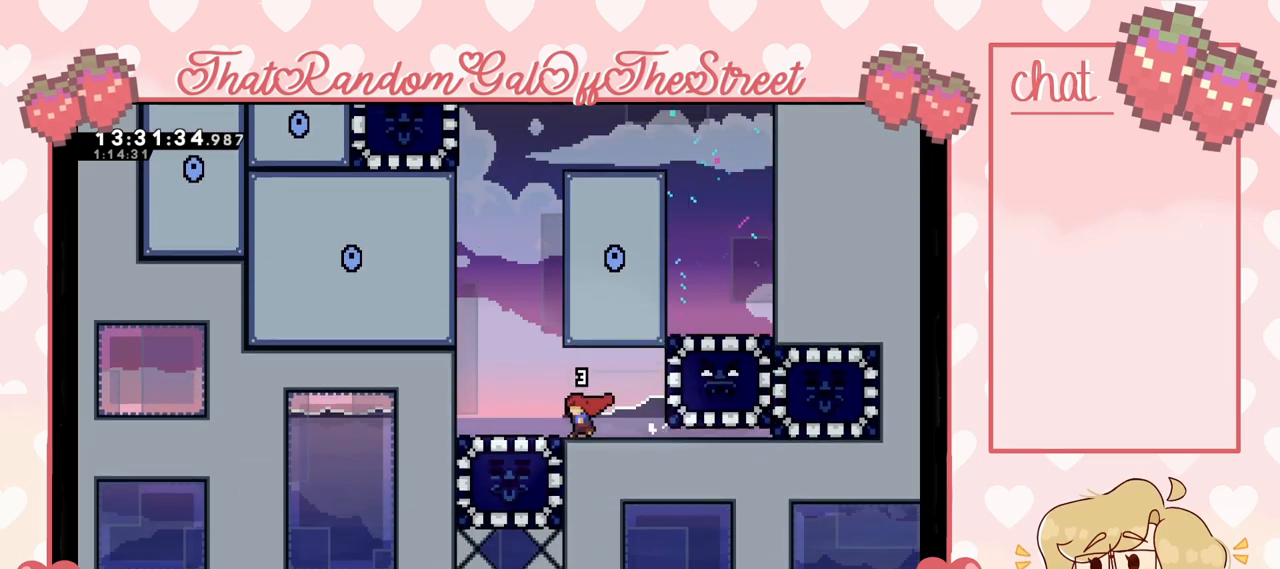
{"buttons": [], "left_stick": "center", "right_stick": "center", "events": [[33, "left_stick", "center"]]}
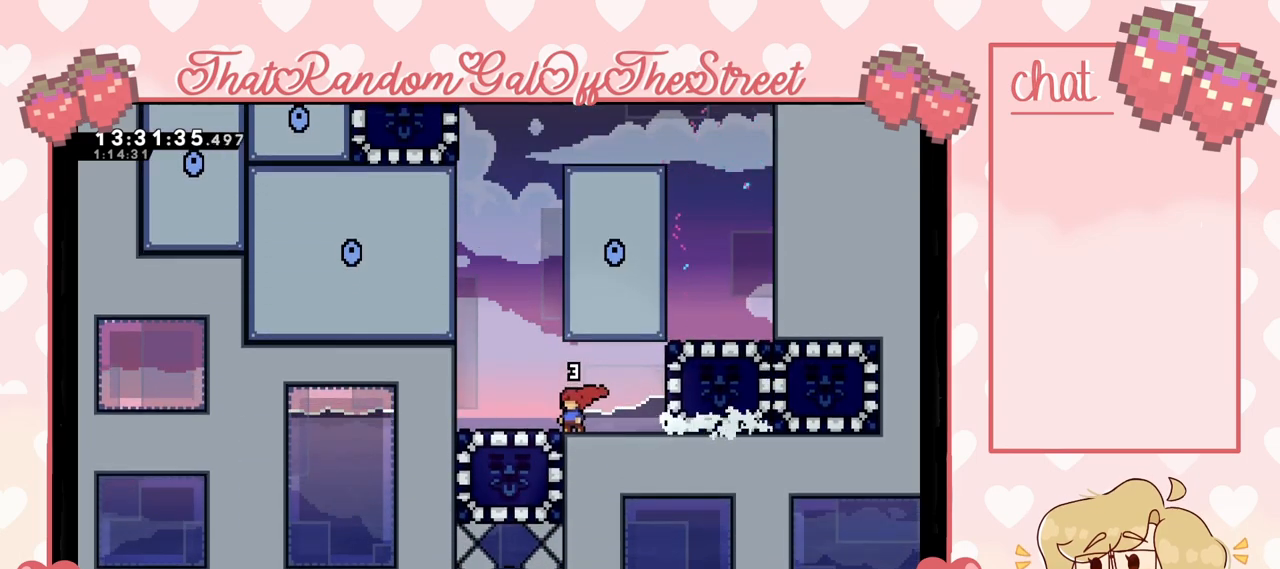
{"buttons": [], "left_stick": "left", "right_stick": "center", "events": [[167, "left_stick", "left"], [300, "left_stick", "center"], [400, "left_stick", "left"]]}
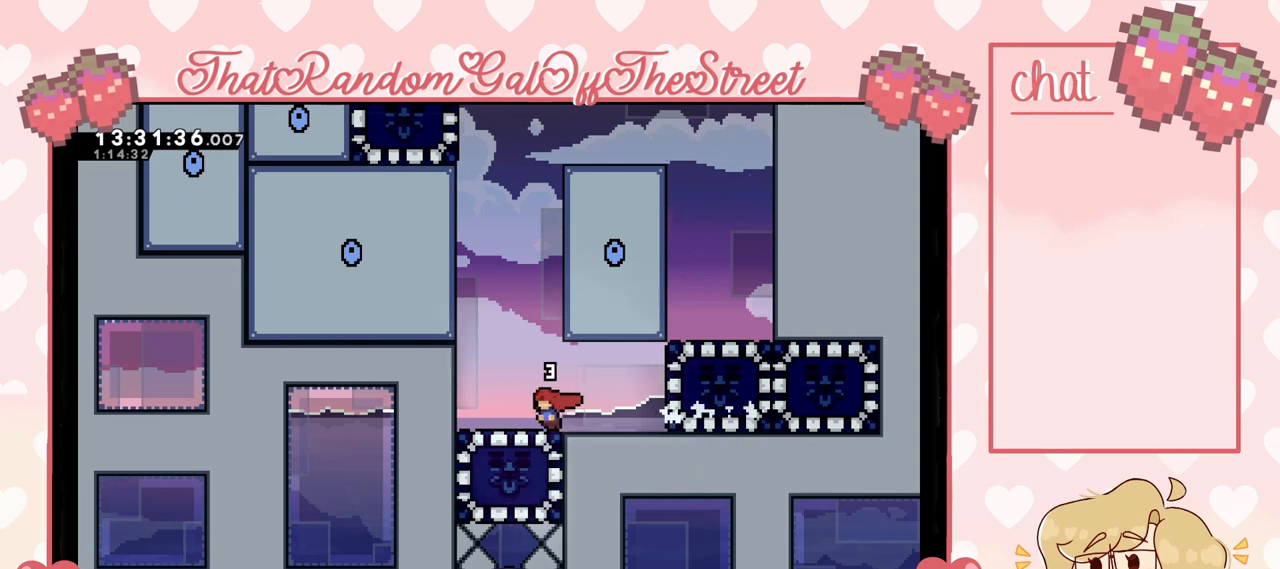
{"buttons": [], "left_stick": "center", "right_stick": "center", "events": [[100, "left_stick", "center"]]}
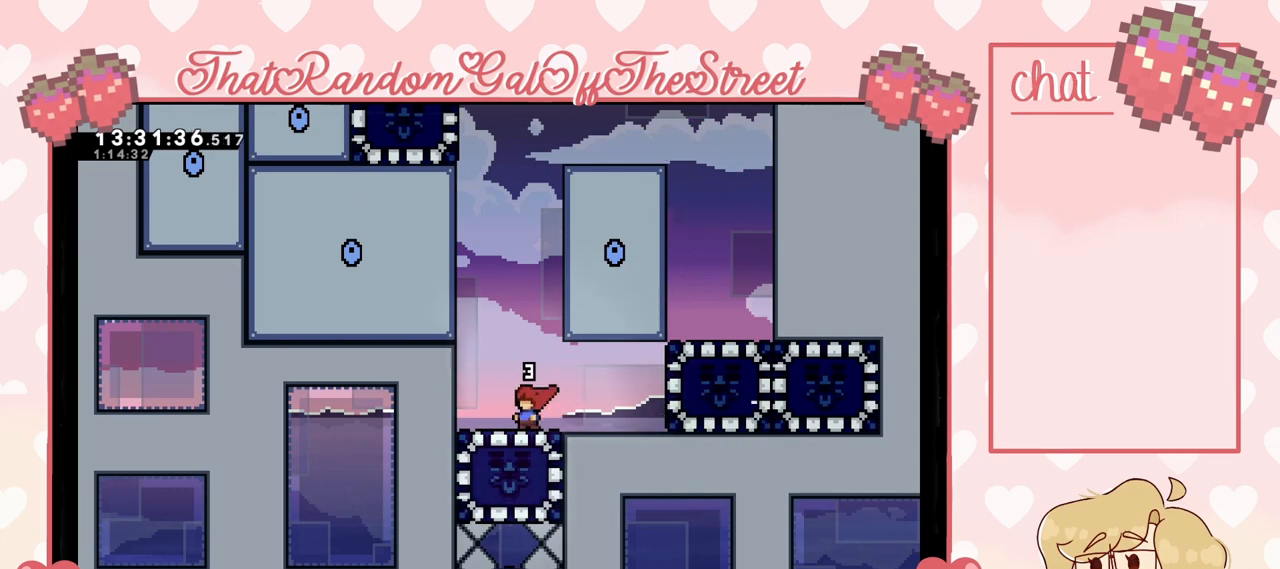
{"buttons": [], "left_stick": "center", "right_stick": "center", "events": []}
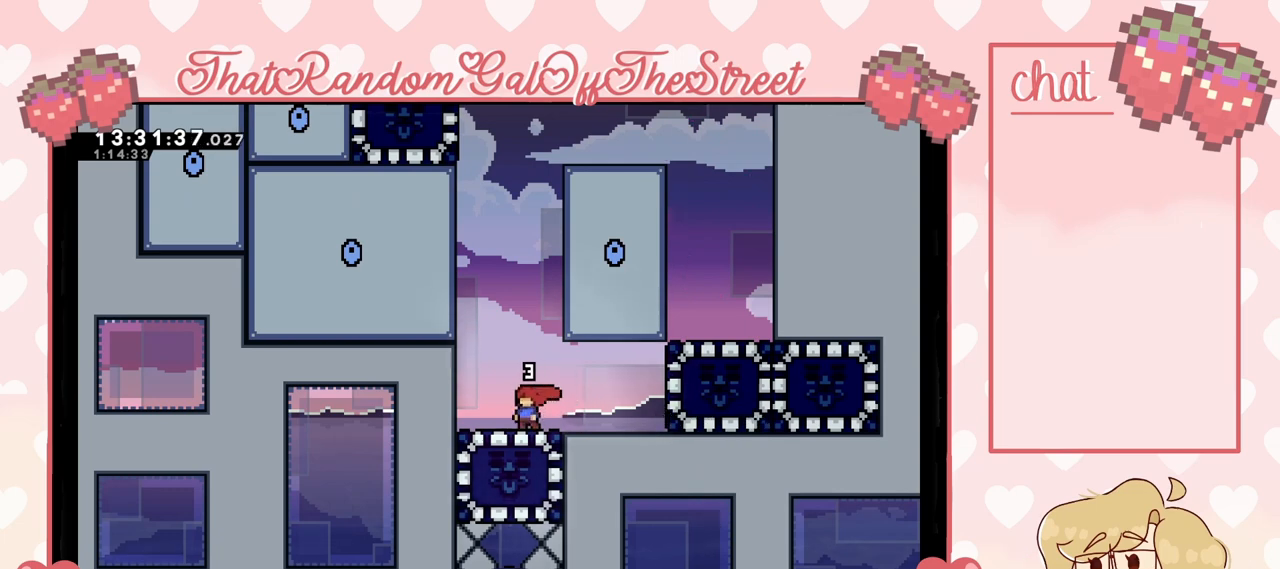
{"buttons": [], "left_stick": "center", "right_stick": "center", "events": []}
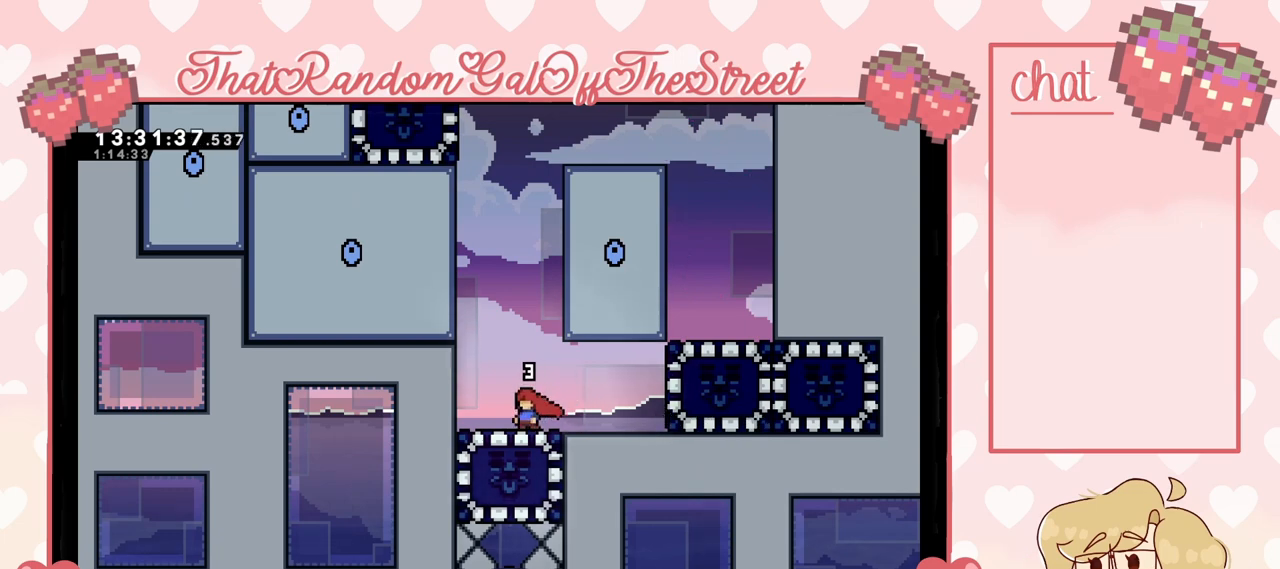
{"buttons": [], "left_stick": "center", "right_stick": "center", "events": []}